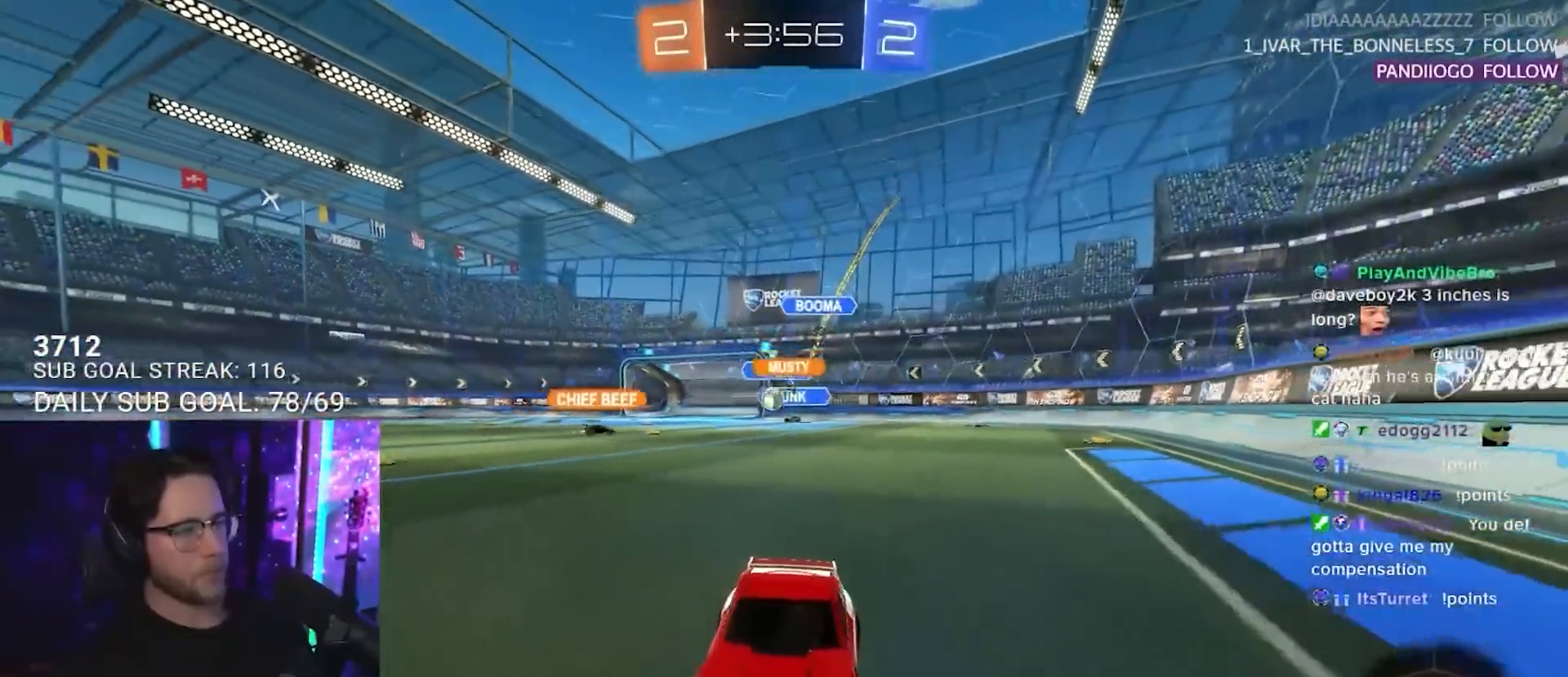
Gameplay with a controller (PlayStation layout); each line is a JSON object with the inputs held at the frame after it. "events" lists button and stick changes between this image and that frame as [ms after this image, input, new state], when the widget could be followed in between. Not read: R3 START.
{"buttons": ["R2"], "left_stick": "right", "right_stick": "center", "events": [[83, "left_stick", "right"]]}
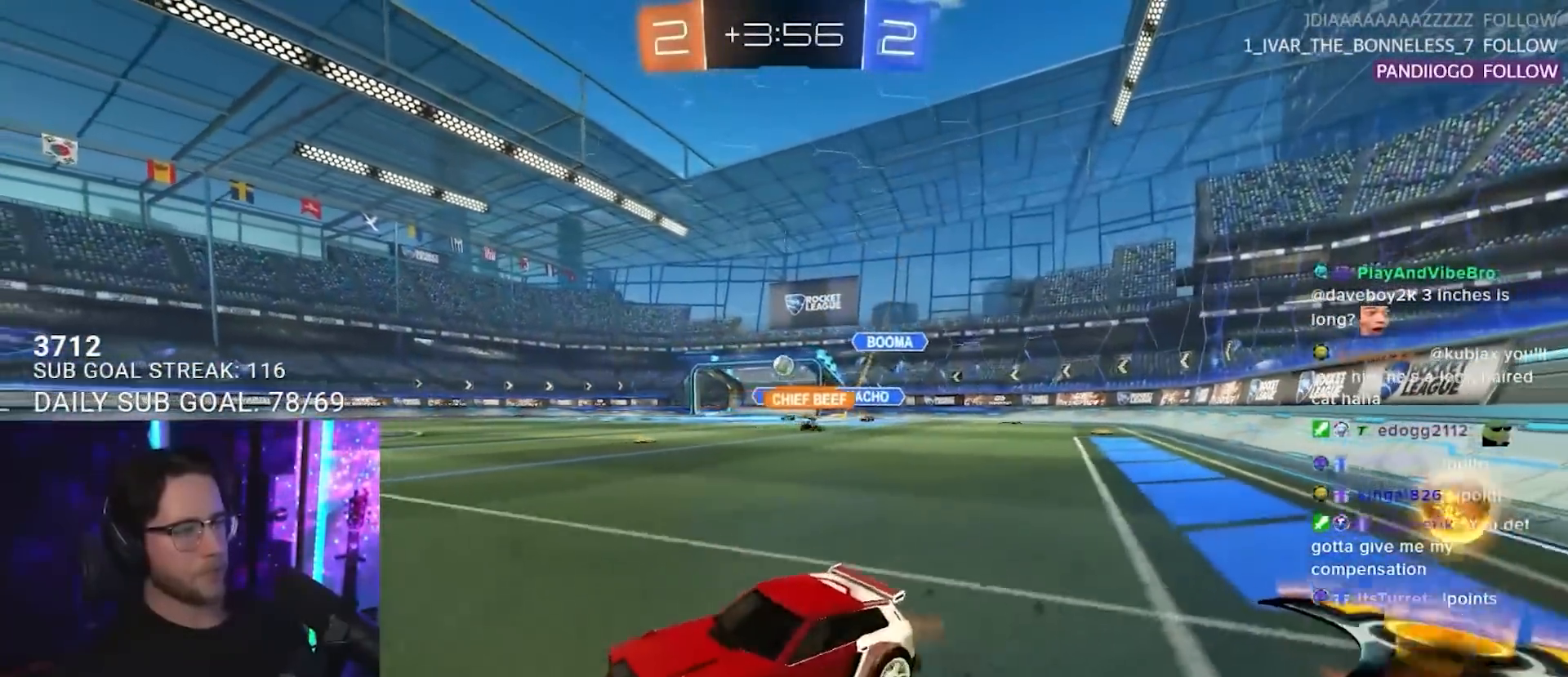
{"buttons": ["R2"], "left_stick": "right", "right_stick": "center", "events": []}
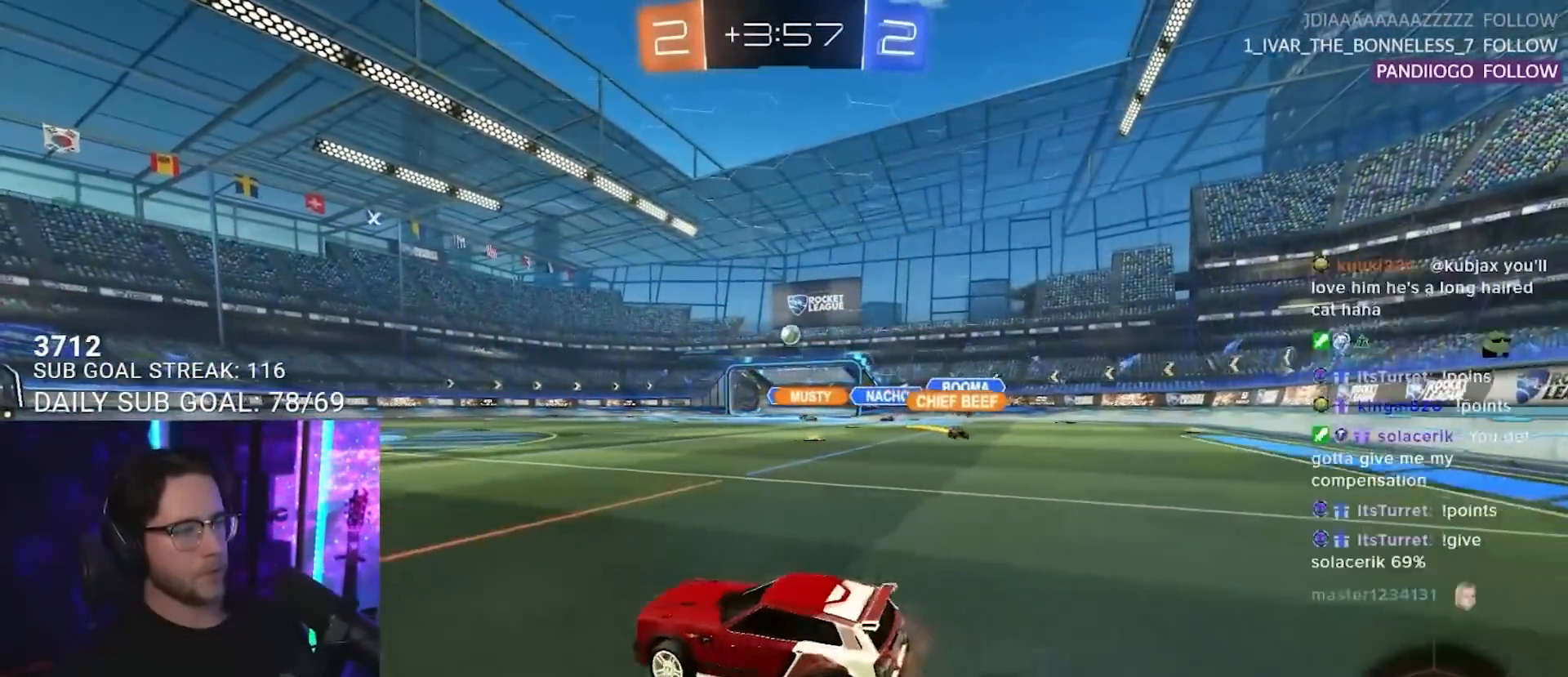
{"buttons": ["SQUARE", "R2"], "left_stick": "down", "right_stick": "center", "events": [[250, "CROSS", "down"], [300, "left_stick", "up"], [317, "CROSS", "up"], [317, "L2", "down"], [367, "CROSS", "down"], [400, "SQUARE", "down"], [417, "L2", "up"], [433, "CROSS", "up"], [433, "left_stick", "down"]]}
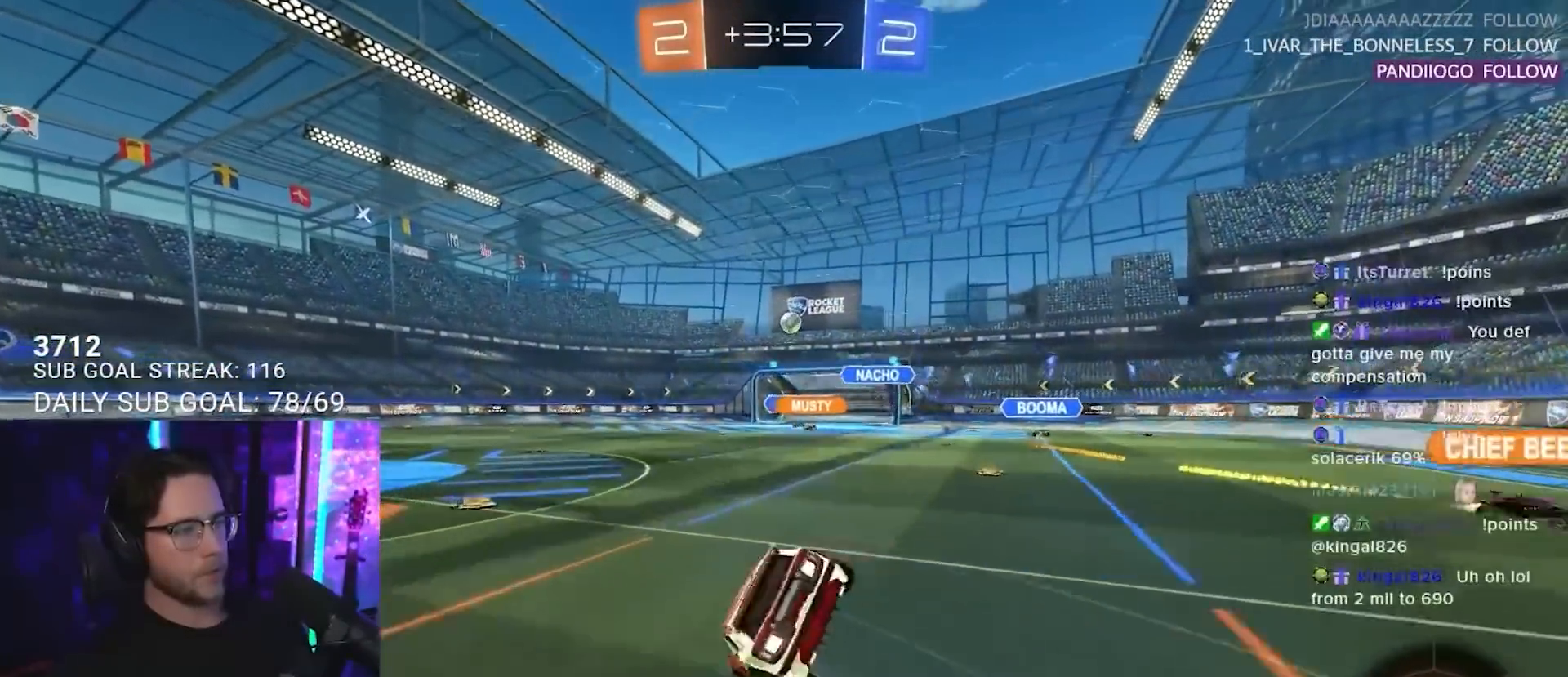
{"buttons": ["L2", "R2"], "left_stick": "left", "right_stick": "center", "events": [[33, "SQUARE", "up"], [67, "L2", "down"], [67, "left_stick", "down-left"], [283, "R1", "down"], [383, "R1", "up"], [483, "left_stick", "left"]]}
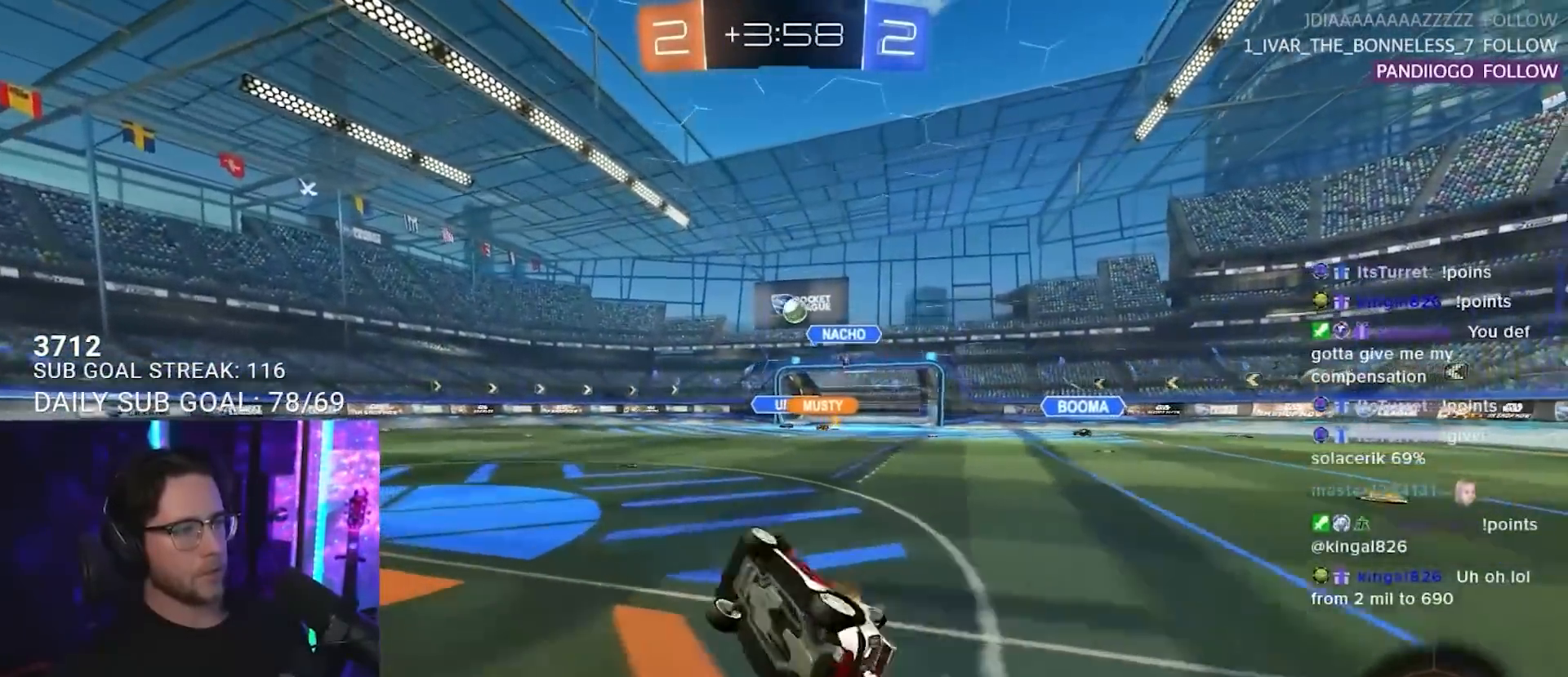
{"buttons": ["R2"], "left_stick": "left", "right_stick": "center", "events": [[17, "R1", "down"], [83, "R1", "up"], [217, "L2", "up"], [250, "R1", "down"], [250, "left_stick", "center"], [333, "R1", "up"], [350, "left_stick", "left"]]}
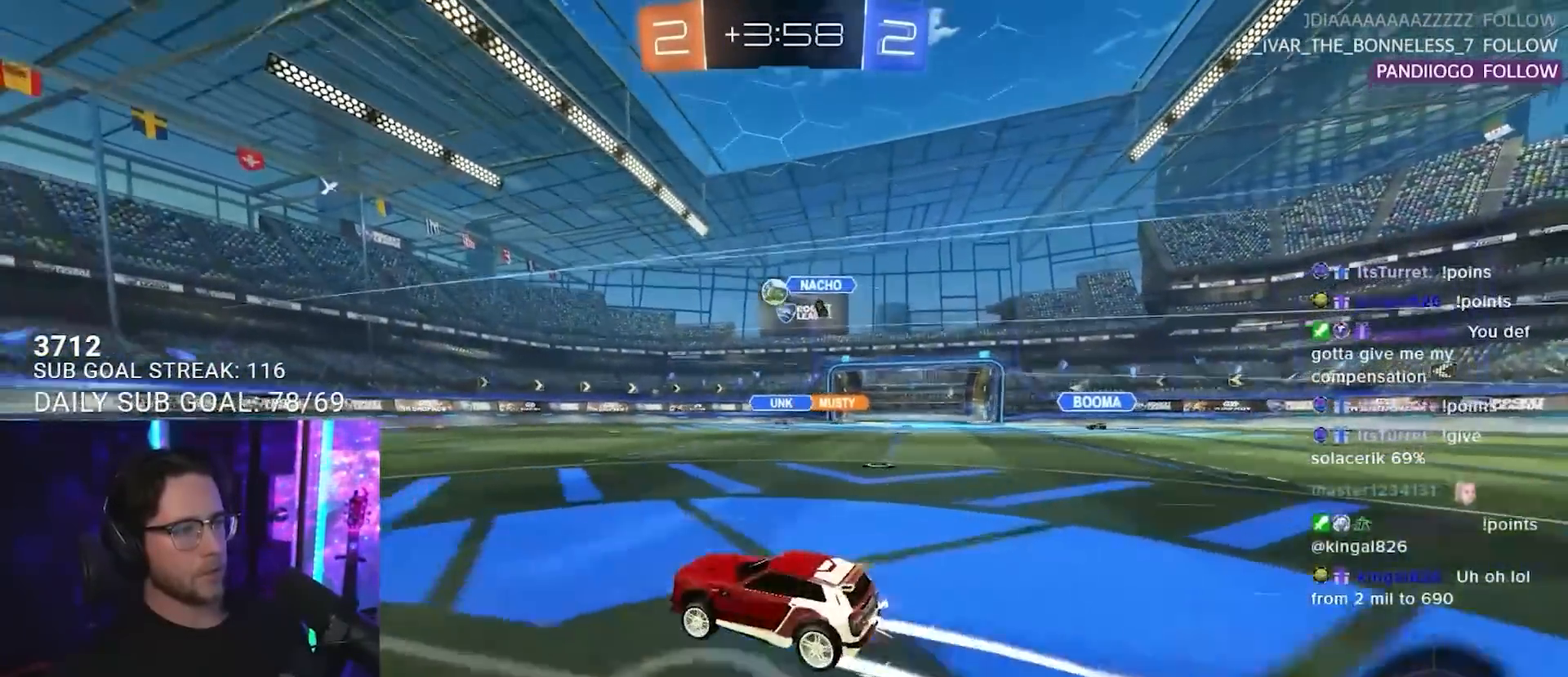
{"buttons": ["R2"], "left_stick": "right", "right_stick": "center", "events": [[50, "R1", "down"], [150, "left_stick", "center"], [350, "R1", "up"], [383, "left_stick", "right"]]}
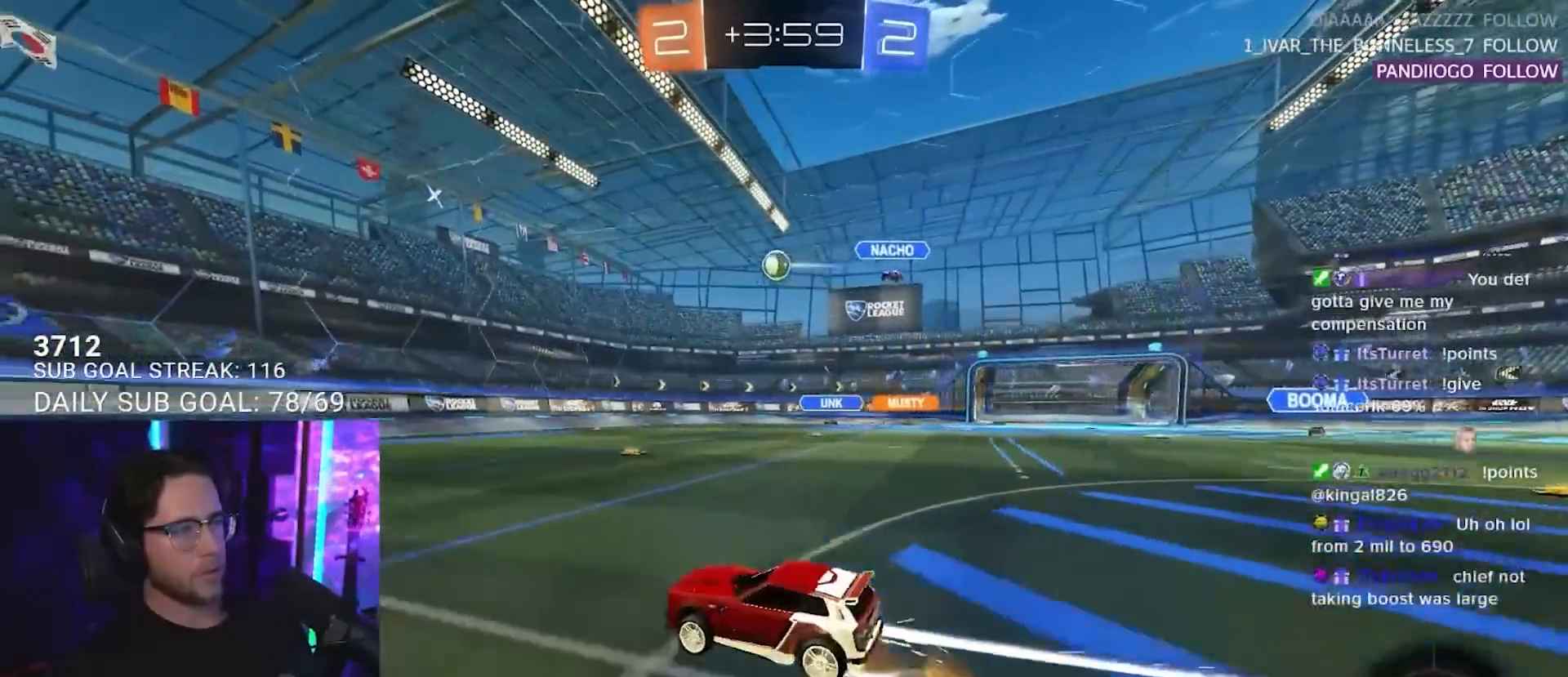
{"buttons": ["R2"], "left_stick": "center", "right_stick": "center", "events": [[17, "left_stick", "center"], [83, "TRIANGLE", "down"], [183, "TRIANGLE", "up"], [283, "R1", "down"], [383, "TRIANGLE", "down"], [450, "R1", "up"], [450, "TRIANGLE", "up"]]}
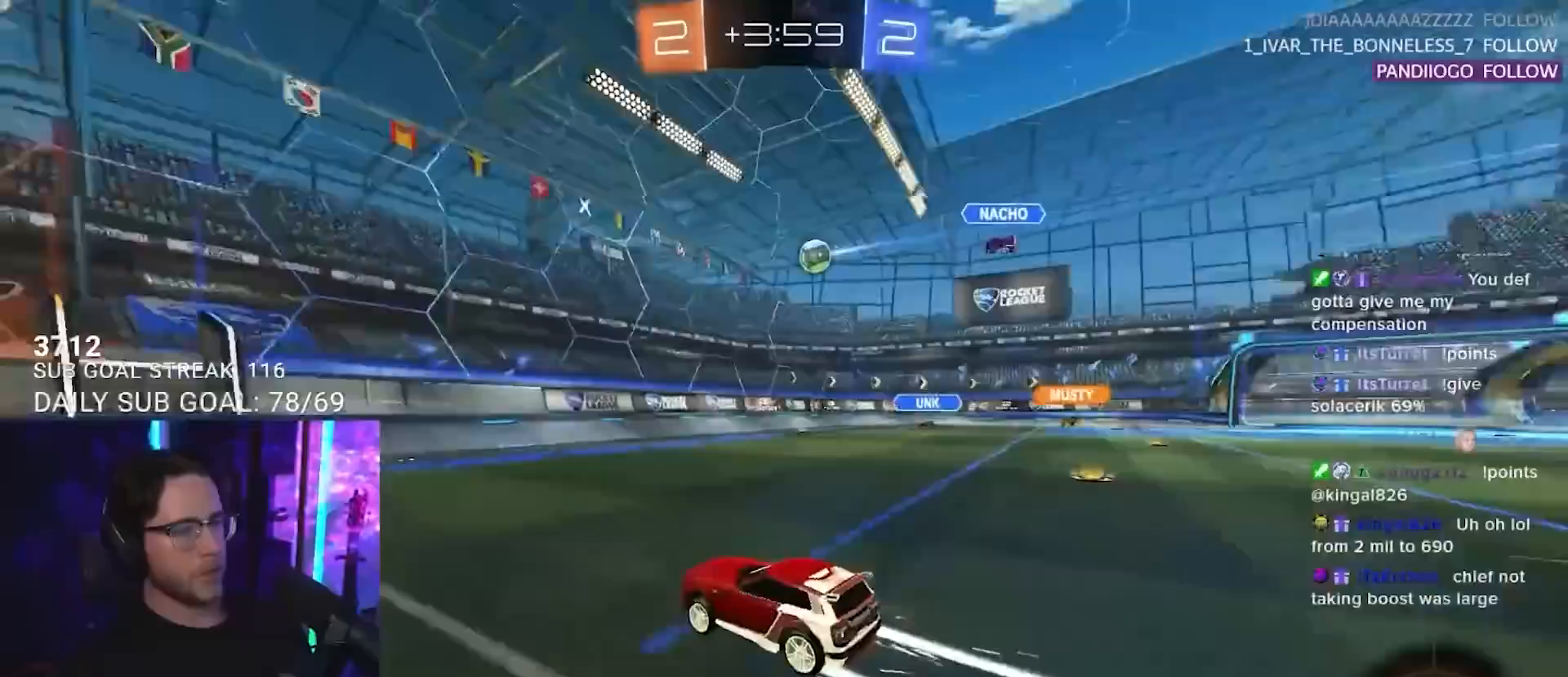
{"buttons": ["SQUARE", "R2"], "left_stick": "left", "right_stick": "center", "events": [[333, "left_stick", "left"], [383, "SQUARE", "down"]]}
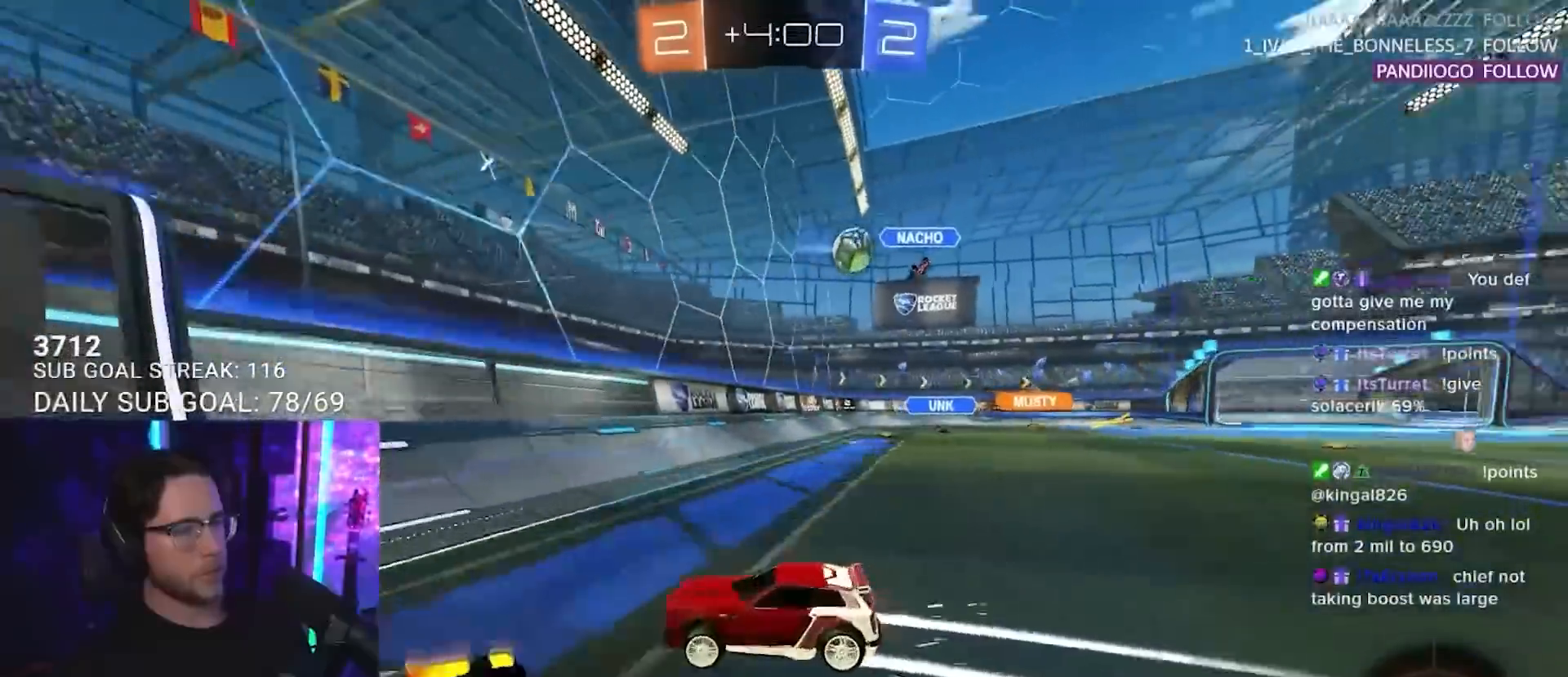
{"buttons": ["R1", "R2"], "left_stick": "left", "right_stick": "center", "events": [[17, "SQUARE", "up"], [483, "R1", "down"]]}
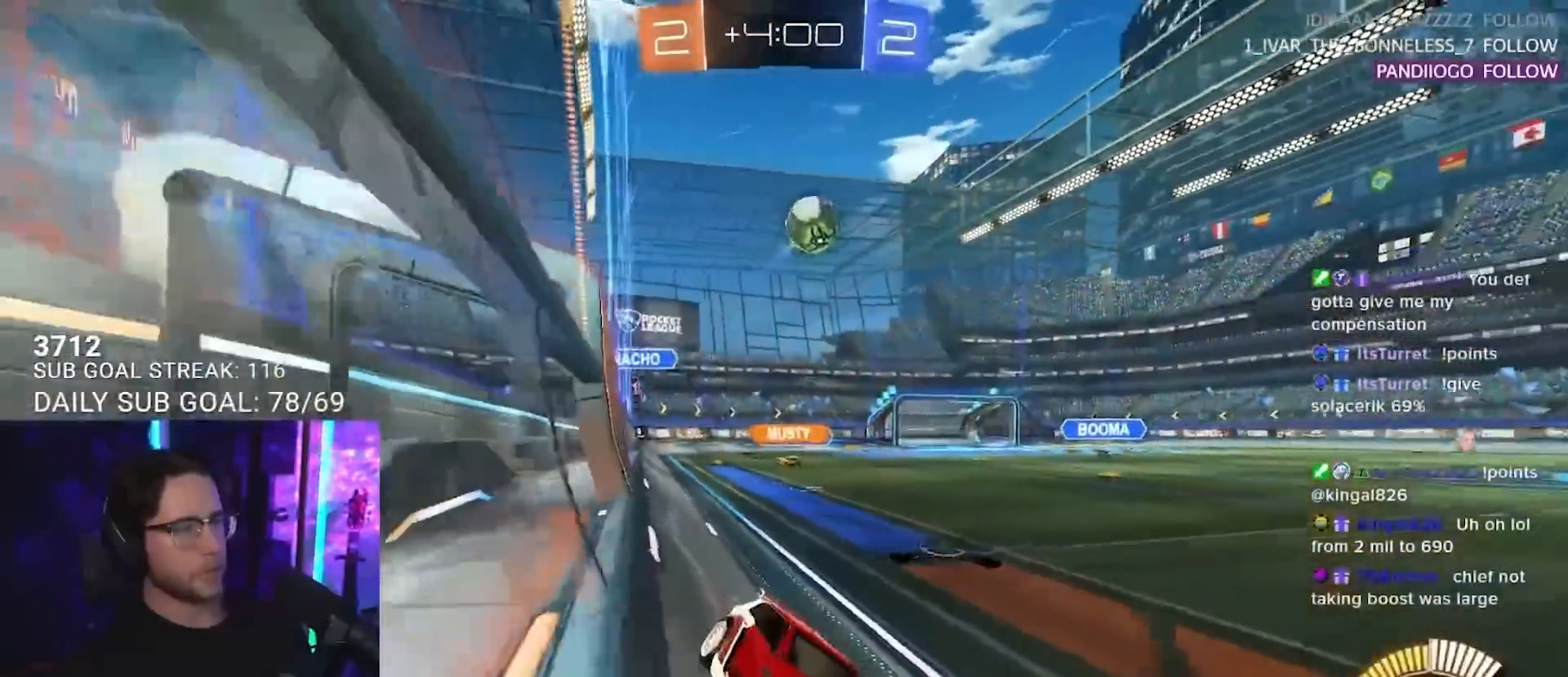
{"buttons": ["TRIANGLE", "R2"], "left_stick": "left", "right_stick": "center", "events": [[50, "left_stick", "center"], [300, "R1", "up"], [450, "left_stick", "left"], [467, "TRIANGLE", "down"]]}
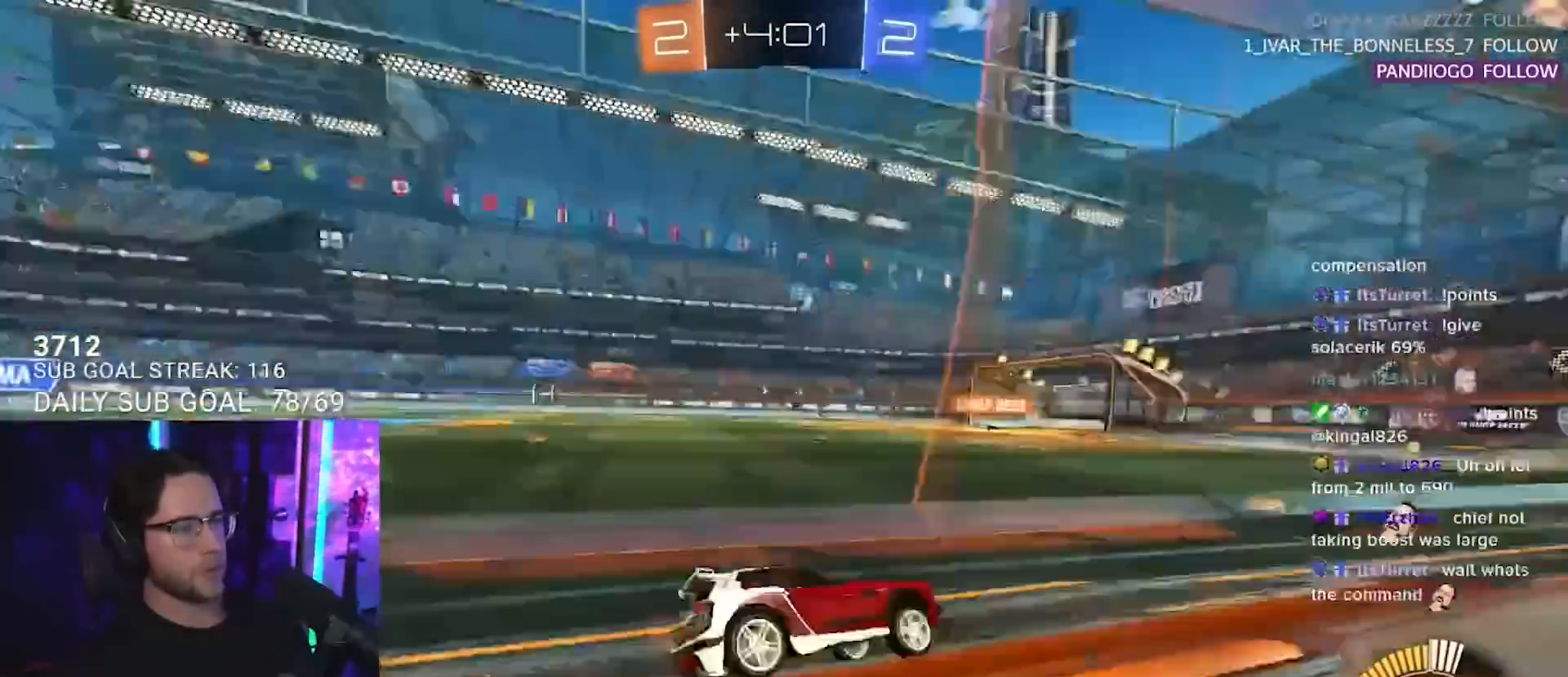
{"buttons": ["TRIANGLE", "R1", "R2"], "left_stick": "center", "right_stick": "center", "events": [[67, "TRIANGLE", "up"], [67, "left_stick", "center"], [183, "left_stick", "down-left"], [283, "left_stick", "center"], [433, "TRIANGLE", "down"], [467, "R1", "down"]]}
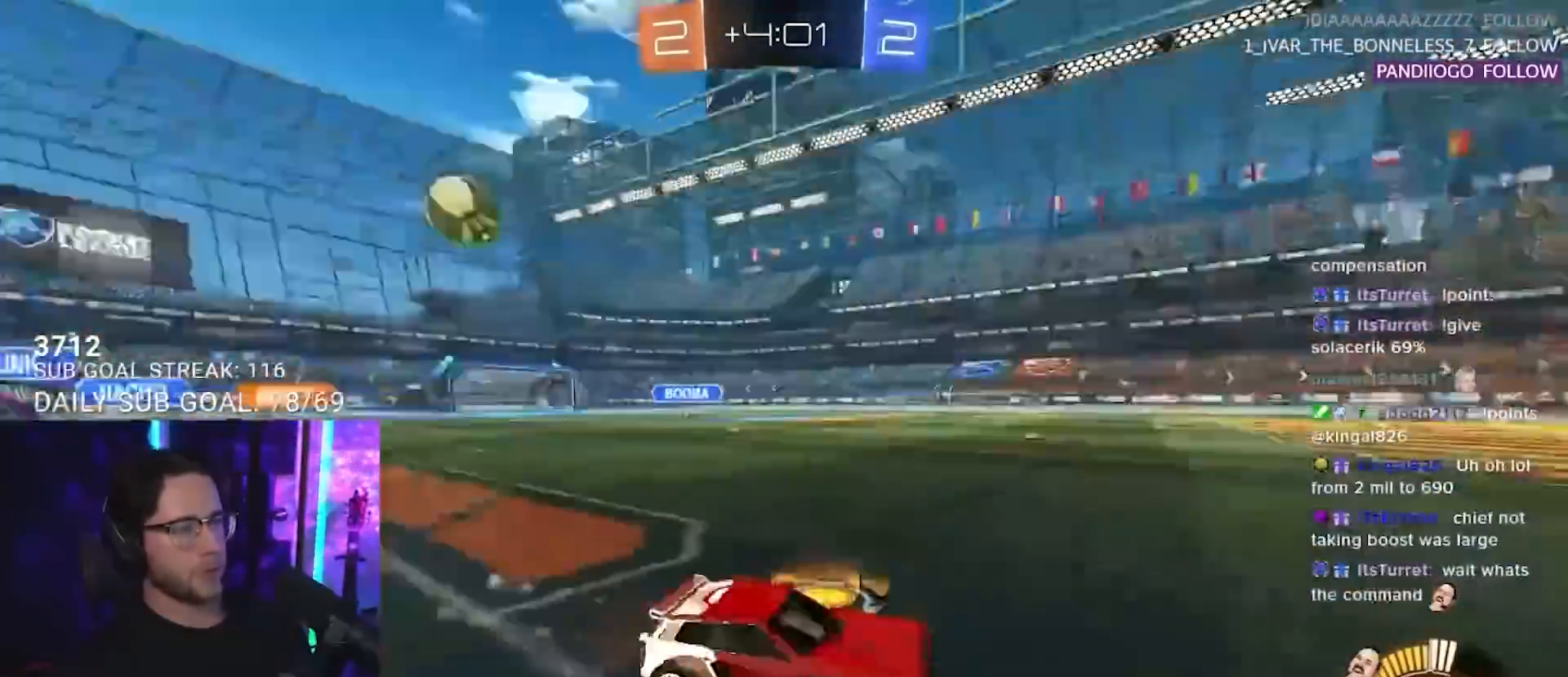
{"buttons": ["R2"], "left_stick": "left", "right_stick": "center", "events": [[17, "TRIANGLE", "up"], [50, "left_stick", "right"], [133, "R1", "up"], [217, "left_stick", "center"], [500, "left_stick", "left"]]}
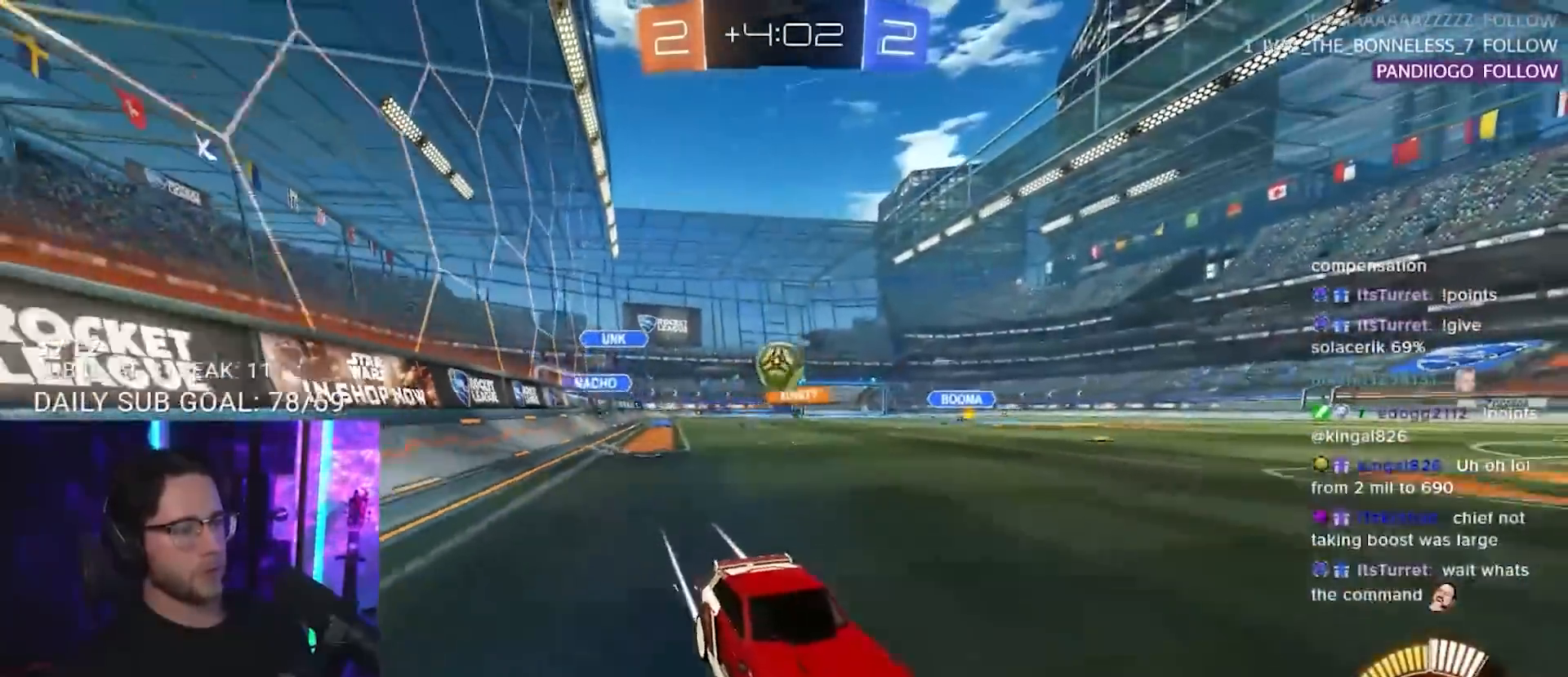
{"buttons": ["R2"], "left_stick": "left", "right_stick": "center", "events": [[100, "left_stick", "center"], [450, "left_stick", "left"]]}
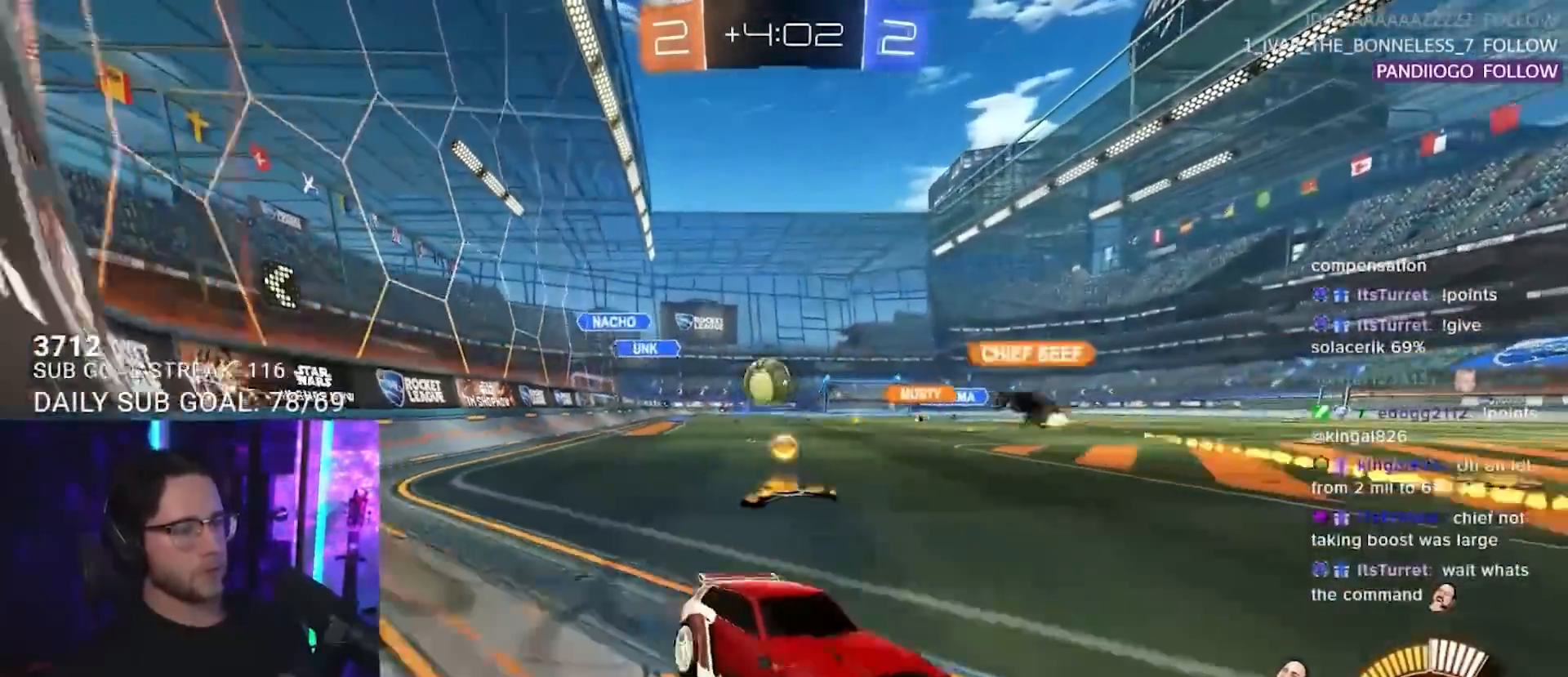
{"buttons": ["R2"], "left_stick": "left", "right_stick": "center", "events": [[117, "R2", "up"], [133, "L2", "down"], [317, "L2", "up"], [317, "R2", "down"]]}
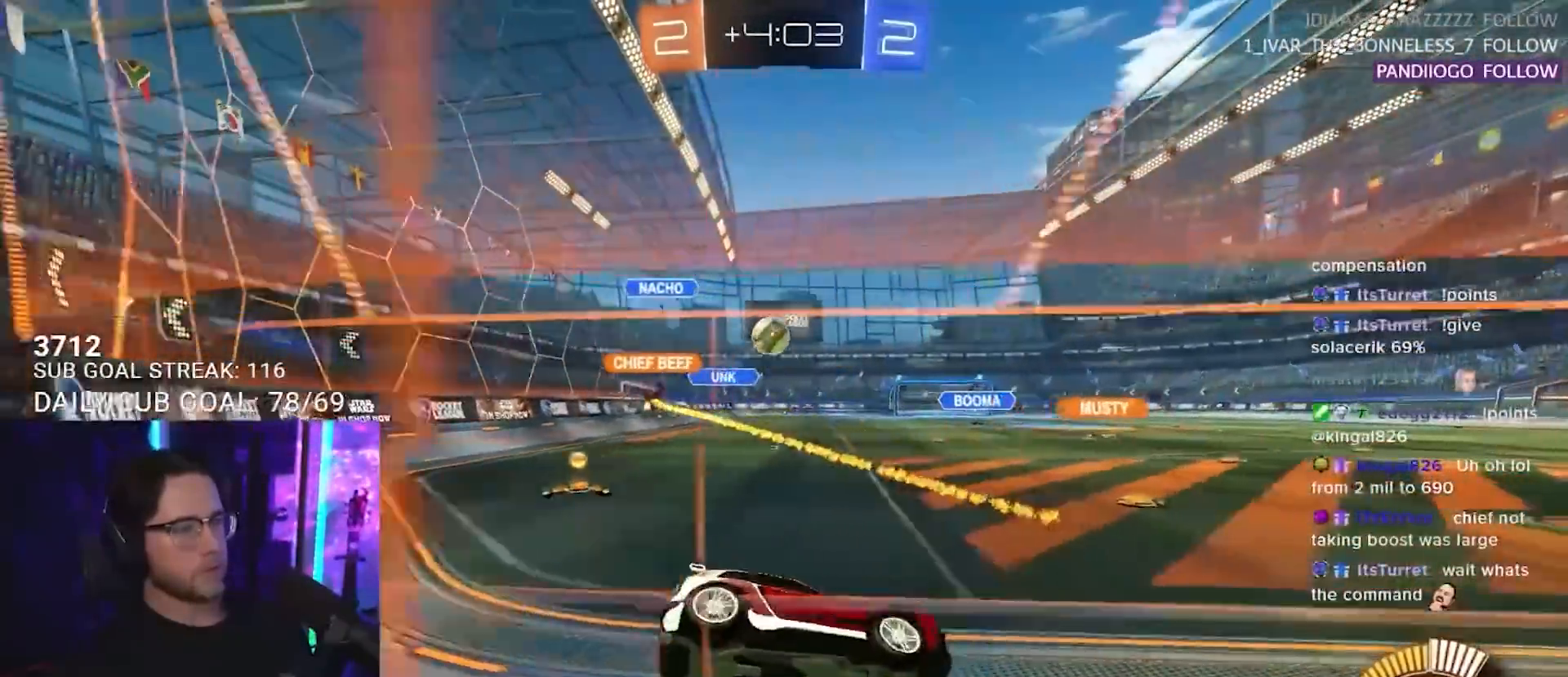
{"buttons": ["CROSS", "R1", "R2"], "left_stick": "up", "right_stick": "center", "events": [[483, "R1", "down"], [483, "left_stick", "up"], [500, "CROSS", "down"]]}
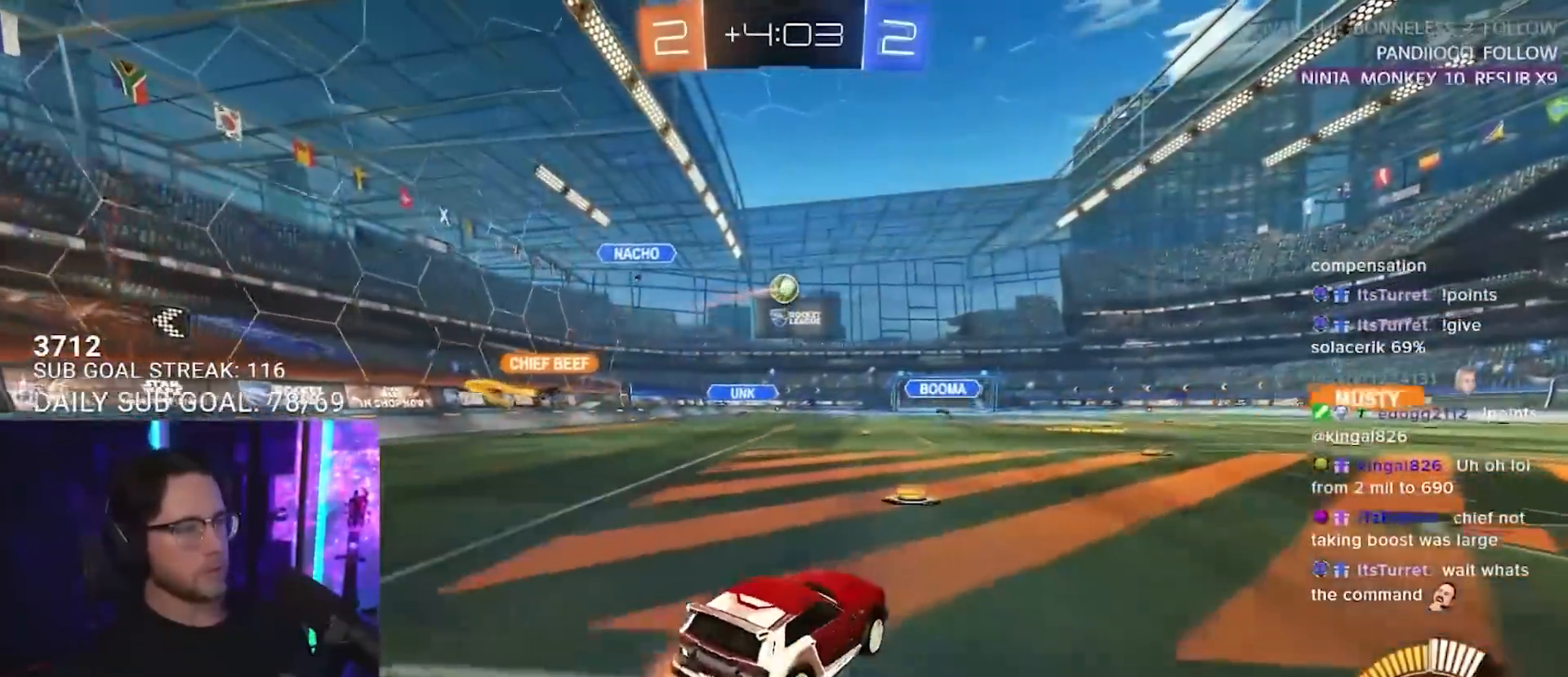
{"buttons": ["L2", "R1", "R2"], "left_stick": "down-left", "right_stick": "center", "events": [[67, "L2", "down"], [83, "CROSS", "up"], [133, "CROSS", "down"], [150, "SQUARE", "down"], [167, "L2", "up"], [183, "left_stick", "down"], [217, "CROSS", "up"], [283, "SQUARE", "up"], [300, "L2", "down"], [300, "left_stick", "down-left"]]}
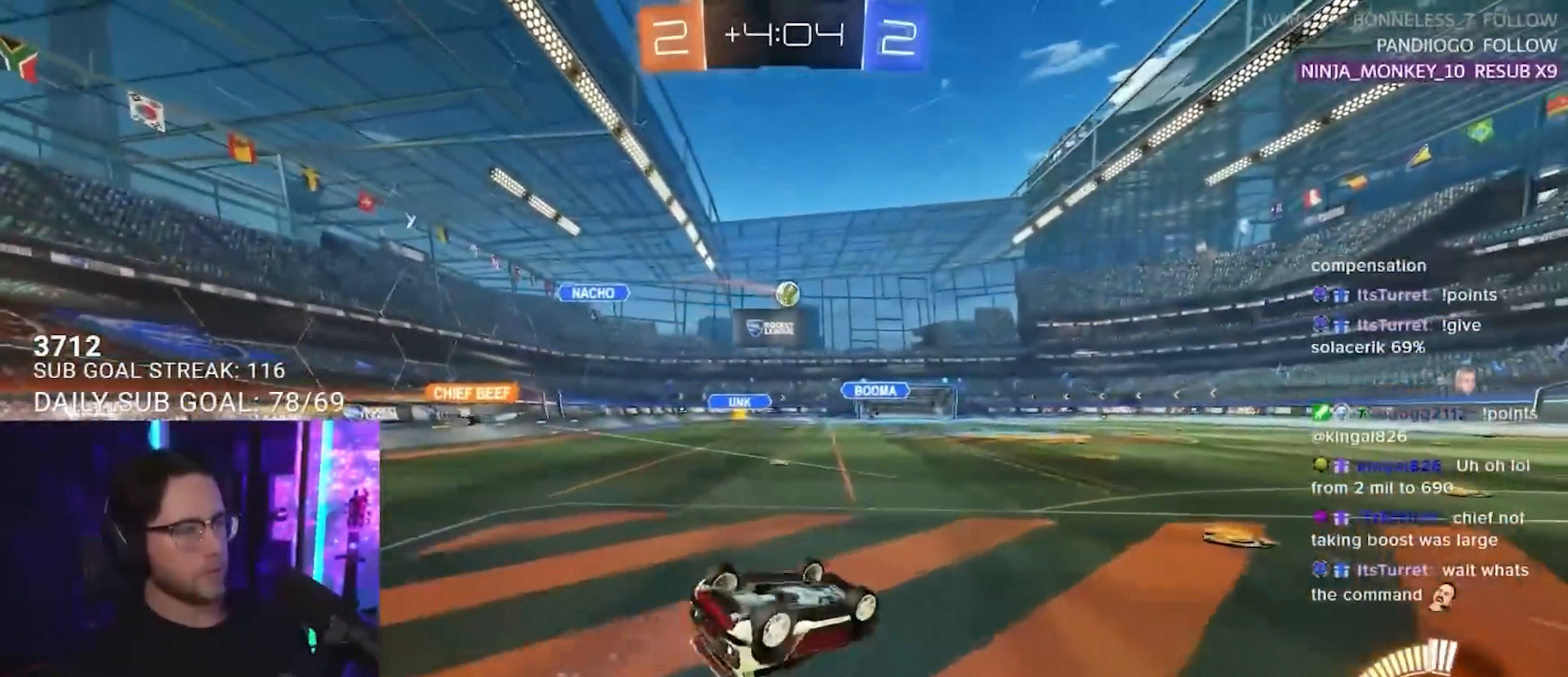
{"buttons": ["R2"], "left_stick": "center", "right_stick": "center", "events": [[17, "R1", "up"], [433, "L2", "up"], [467, "left_stick", "center"]]}
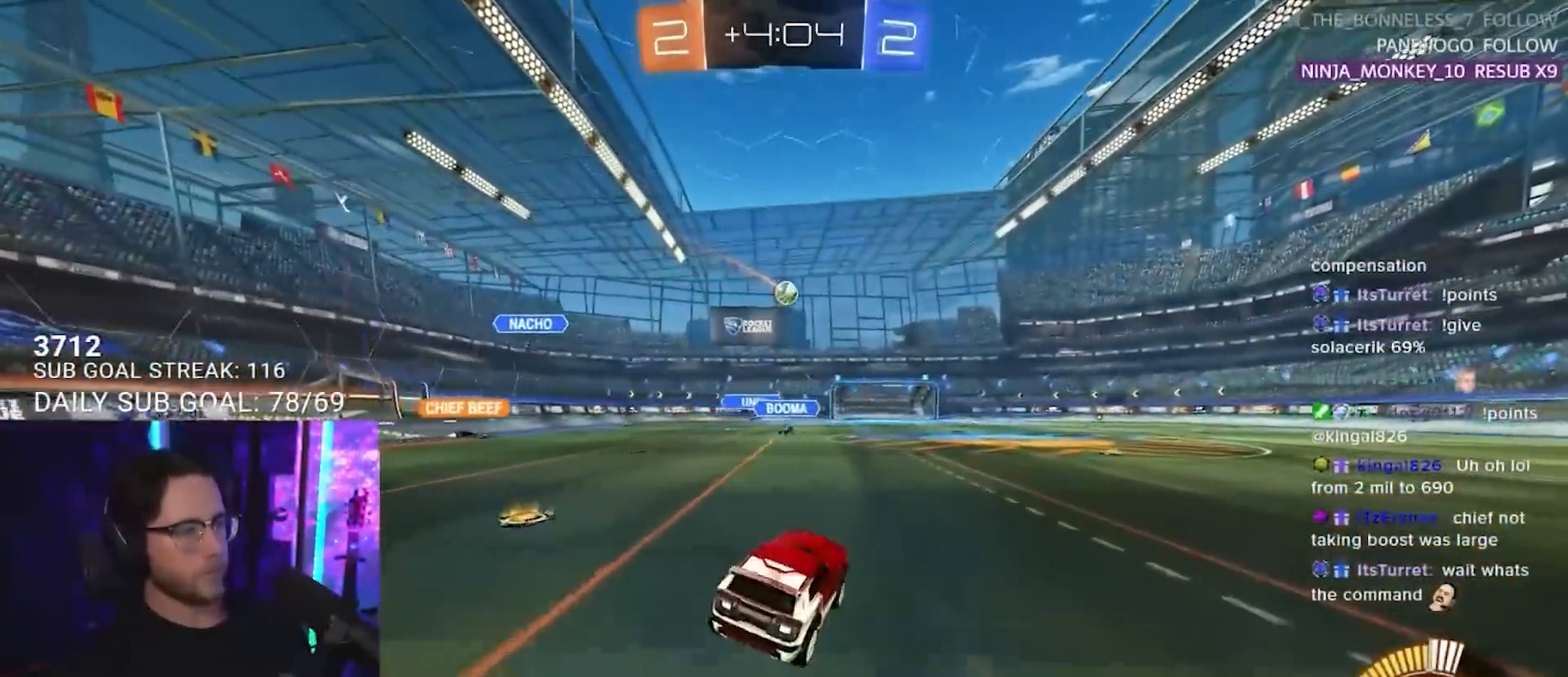
{"buttons": ["R1", "R2"], "left_stick": "center", "right_stick": "center", "events": [[50, "left_stick", "right"], [200, "left_stick", "center"], [217, "TRIANGLE", "down"], [317, "left_stick", "right"], [333, "TRIANGLE", "up"], [467, "left_stick", "center"], [500, "R1", "down"]]}
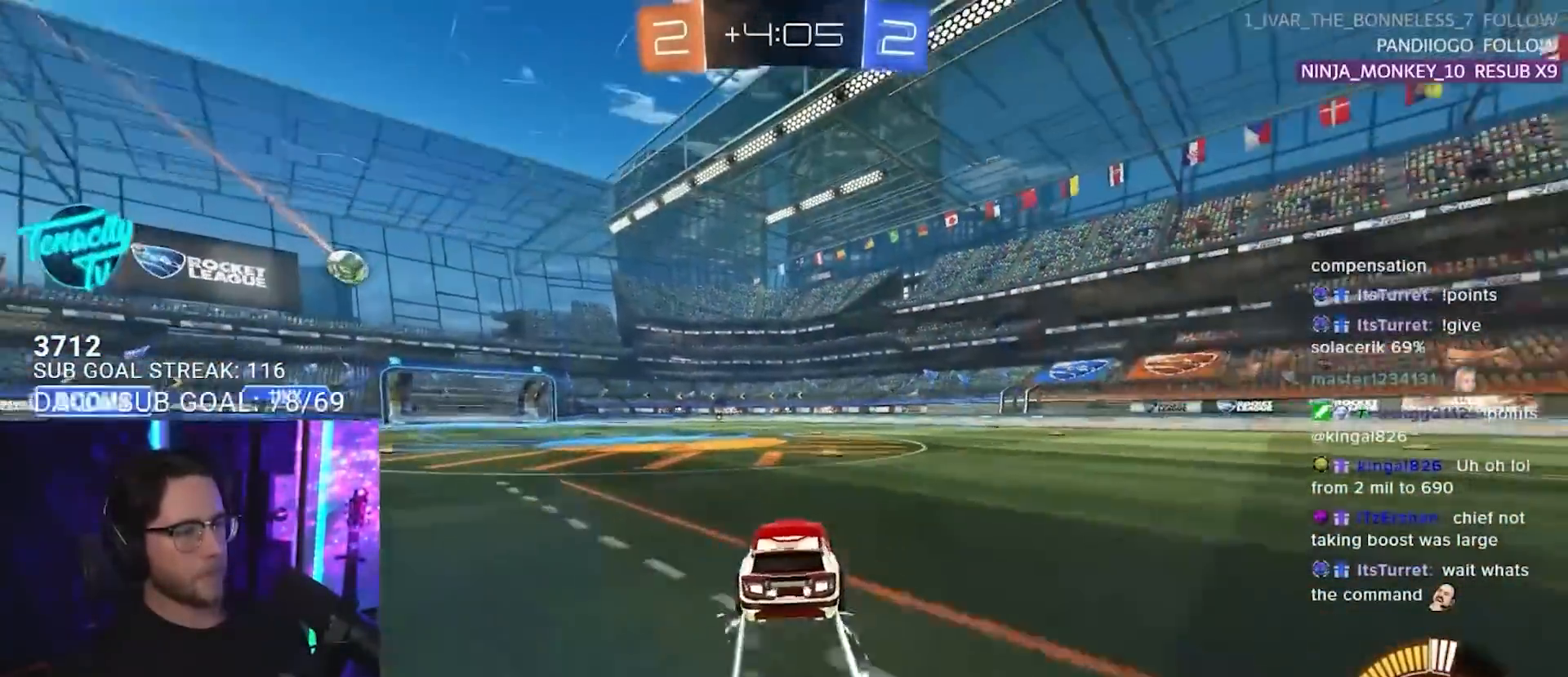
{"buttons": ["R2"], "left_stick": "down-left", "right_stick": "center", "events": [[83, "R1", "up"], [83, "TRIANGLE", "down"], [150, "left_stick", "up-right"], [167, "TRIANGLE", "up"], [233, "left_stick", "center"], [450, "left_stick", "down-left"]]}
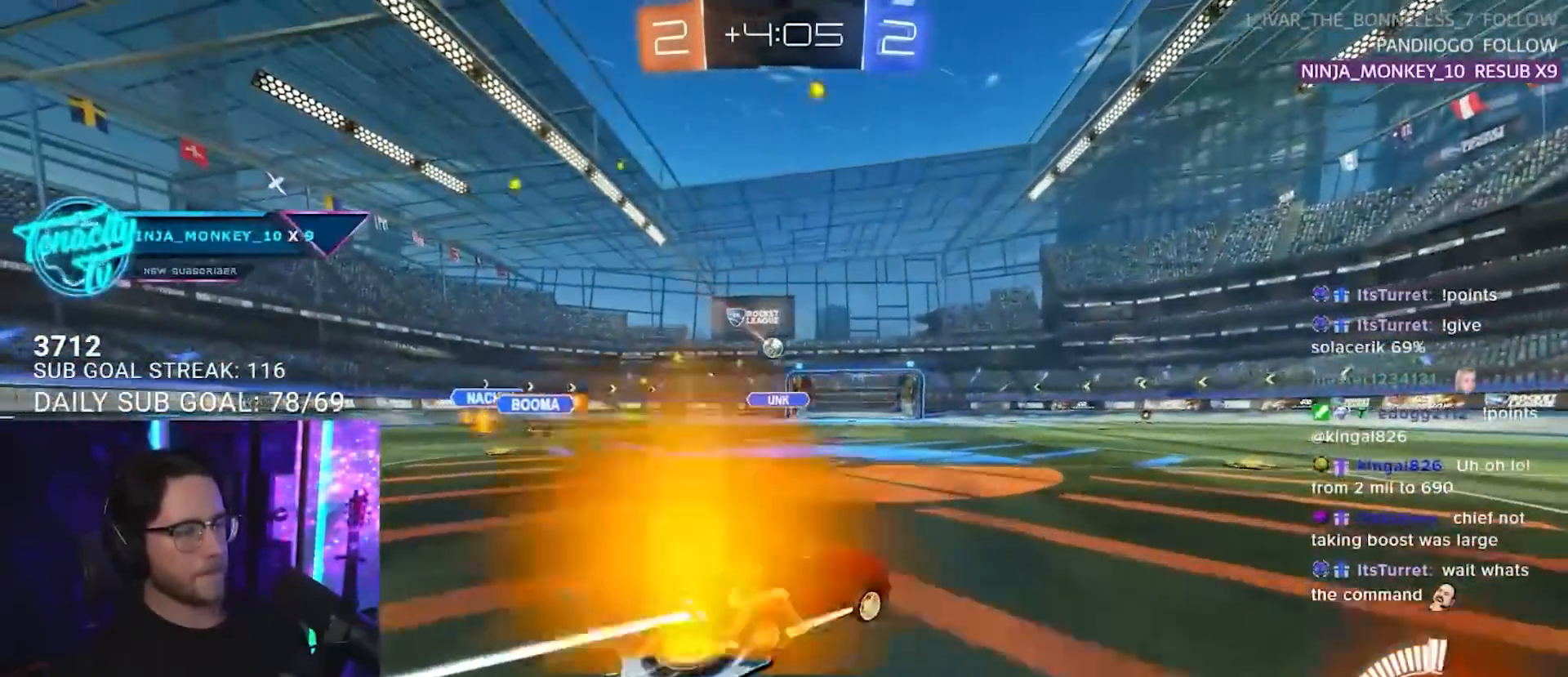
{"buttons": ["R2"], "left_stick": "right", "right_stick": "center", "events": [[50, "left_stick", "center"], [433, "left_stick", "right"]]}
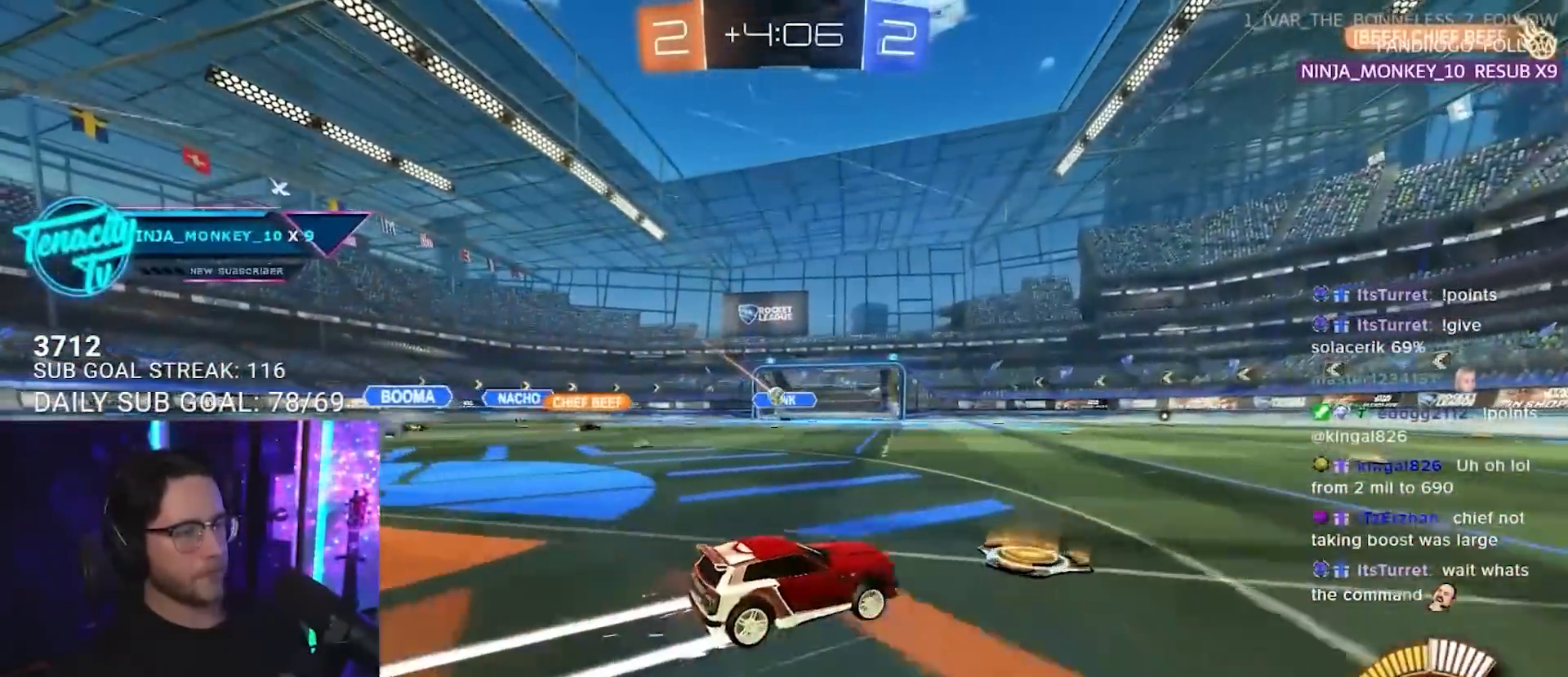
{"buttons": ["R2"], "left_stick": "center", "right_stick": "center", "events": [[17, "SQUARE", "down"], [133, "SQUARE", "up"], [417, "left_stick", "left"], [500, "left_stick", "center"]]}
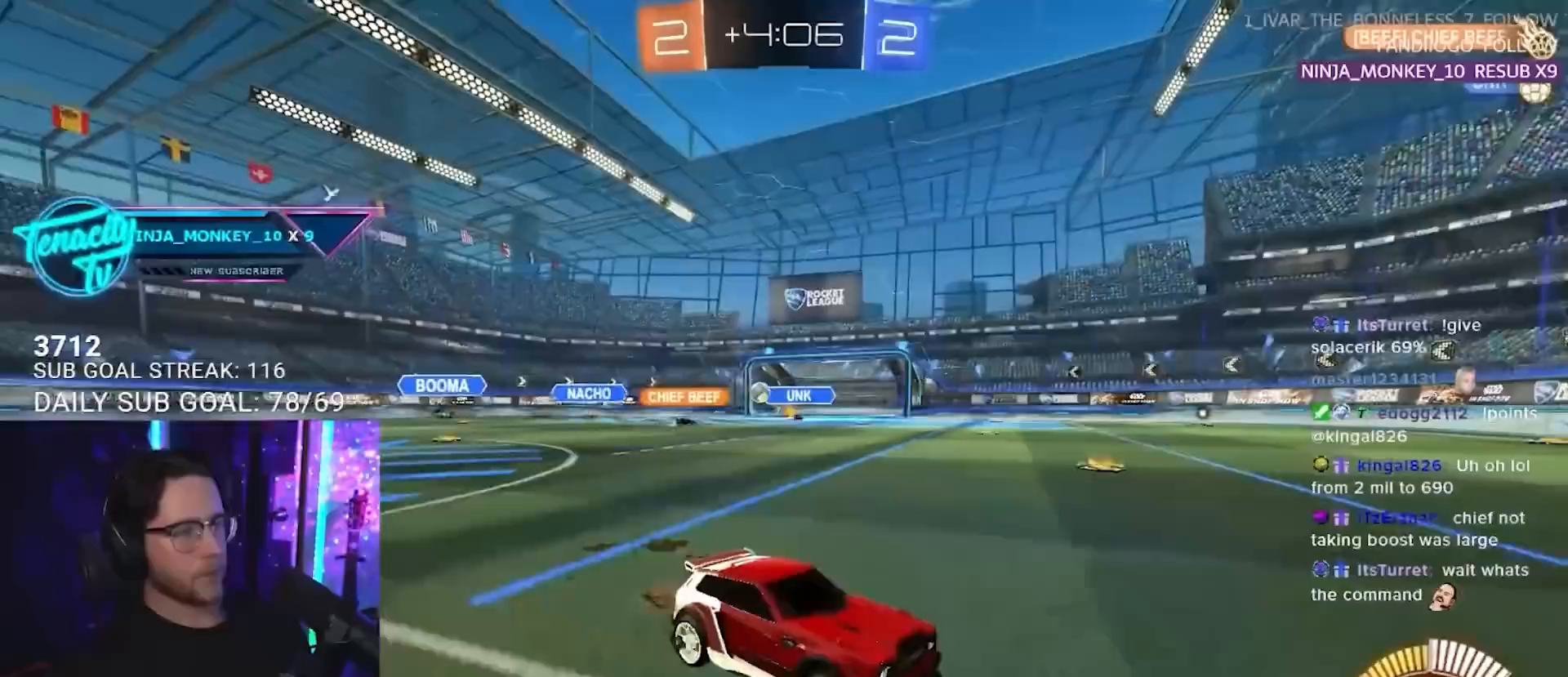
{"buttons": ["R1", "R2"], "left_stick": "right", "right_stick": "center", "events": [[33, "left_stick", "right"], [100, "SQUARE", "down"], [300, "SQUARE", "up"], [350, "R1", "down"]]}
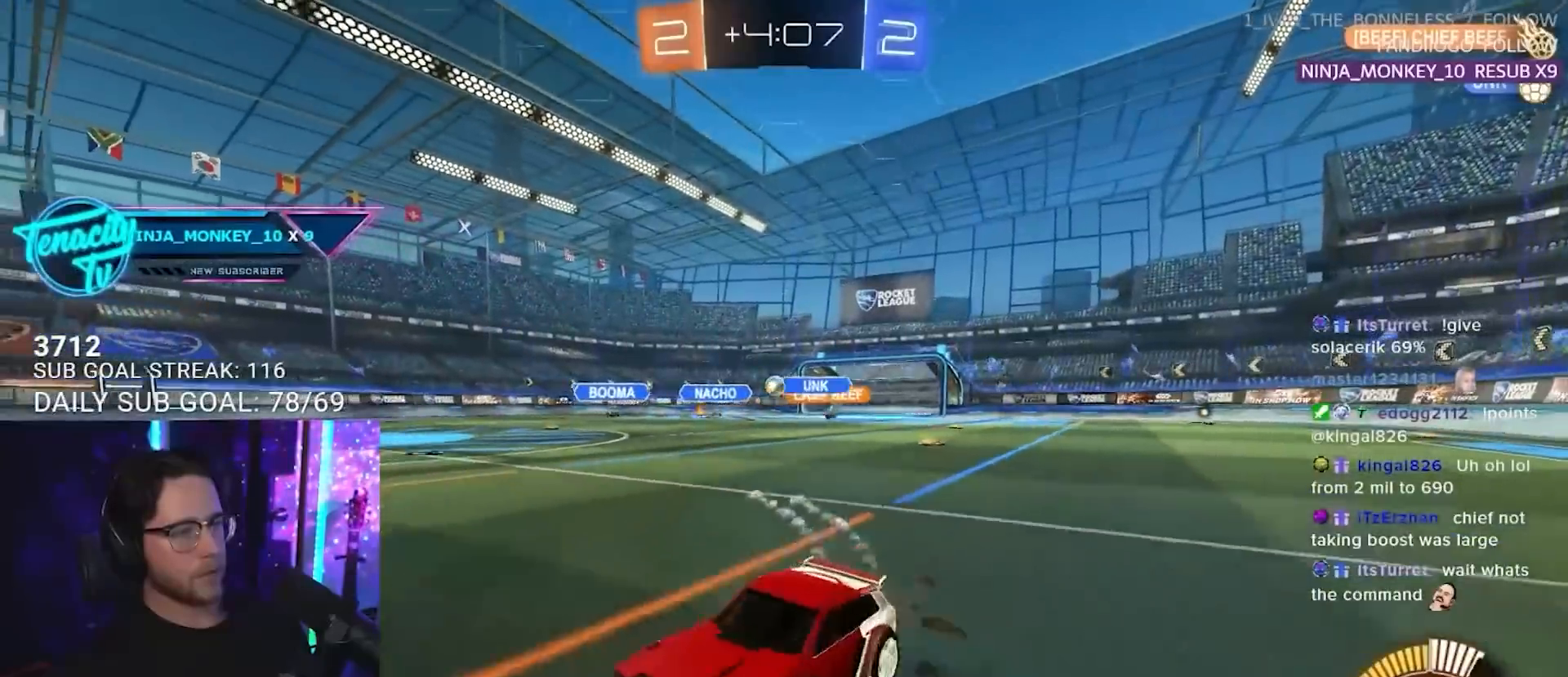
{"buttons": ["R1", "R2"], "left_stick": "right", "right_stick": "center", "events": []}
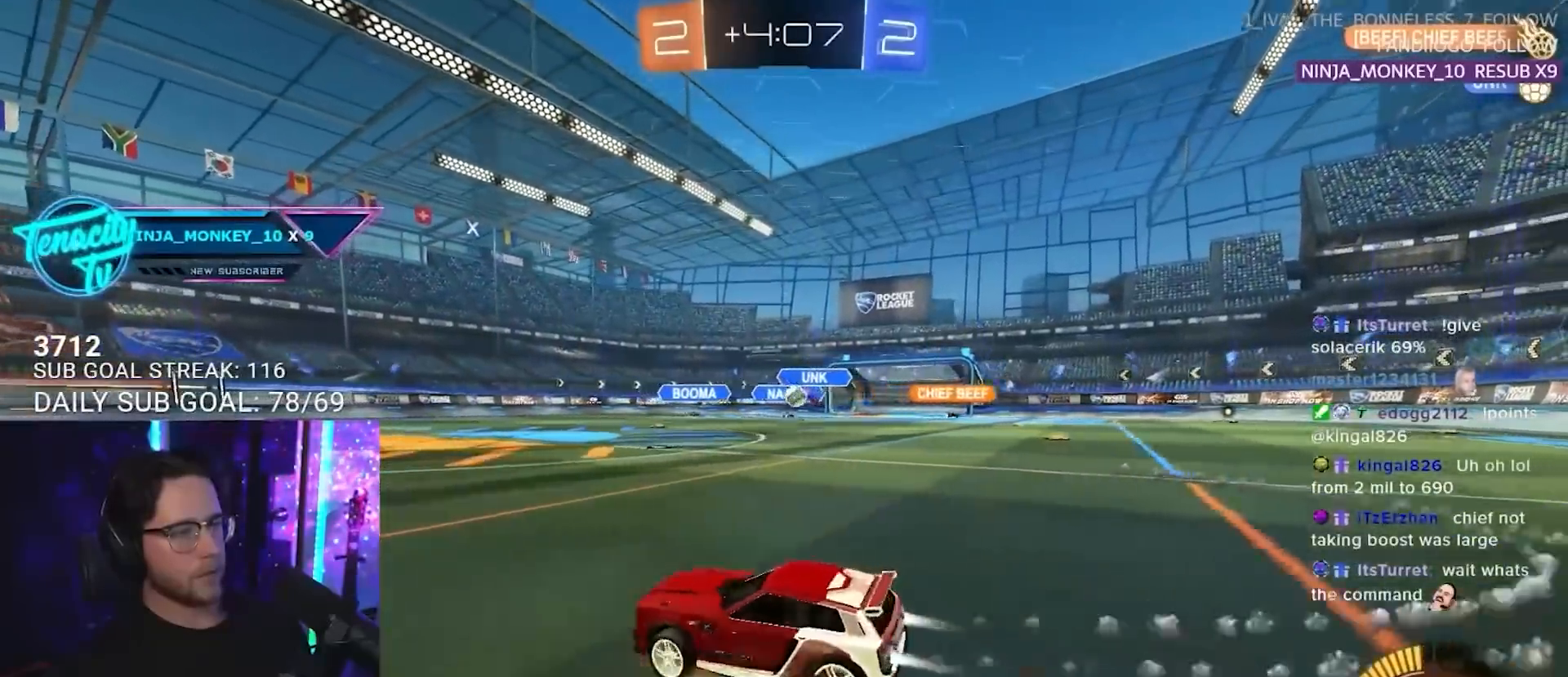
{"buttons": ["R1", "R2"], "left_stick": "right", "right_stick": "center", "events": [[283, "left_stick", "center"], [433, "left_stick", "right"]]}
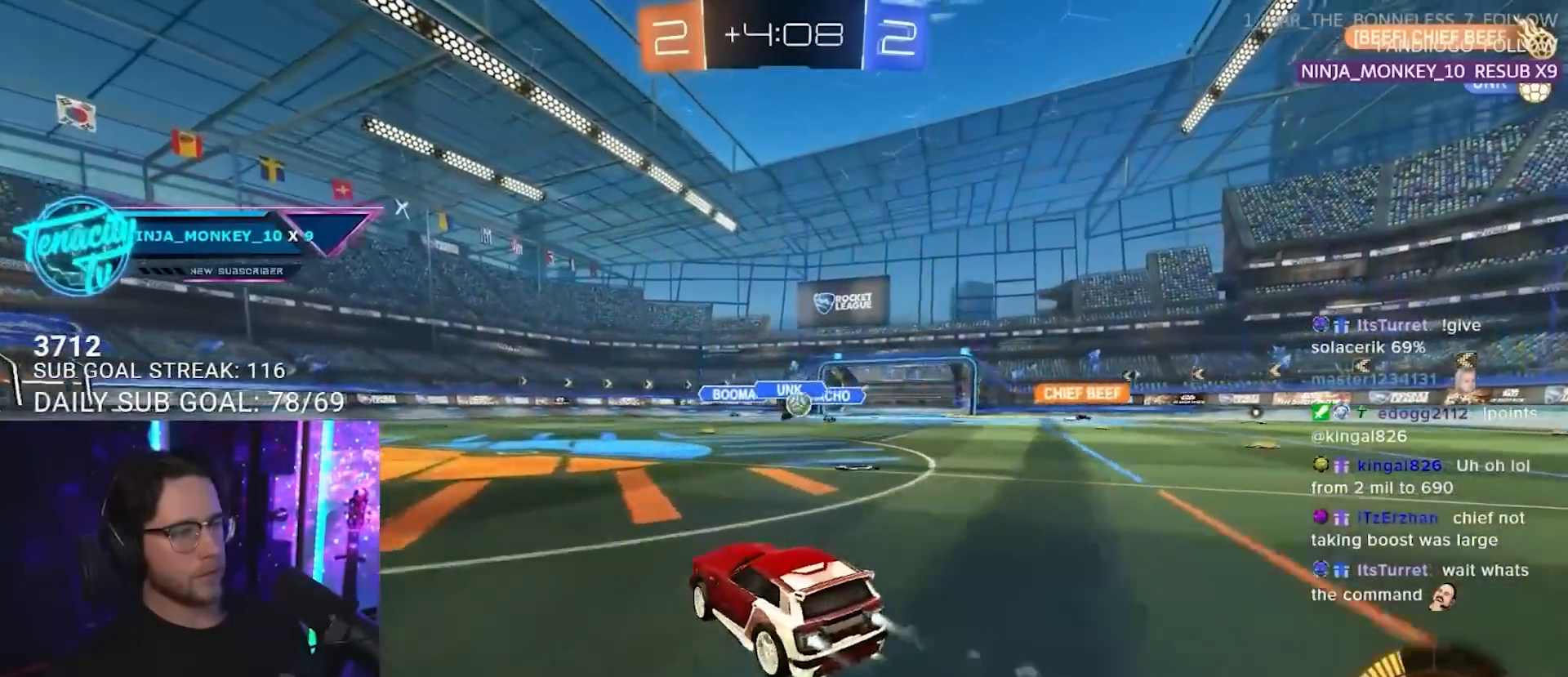
{"buttons": ["R2"], "left_stick": "right", "right_stick": "center", "events": [[300, "R1", "up"], [300, "left_stick", "center"], [500, "left_stick", "right"]]}
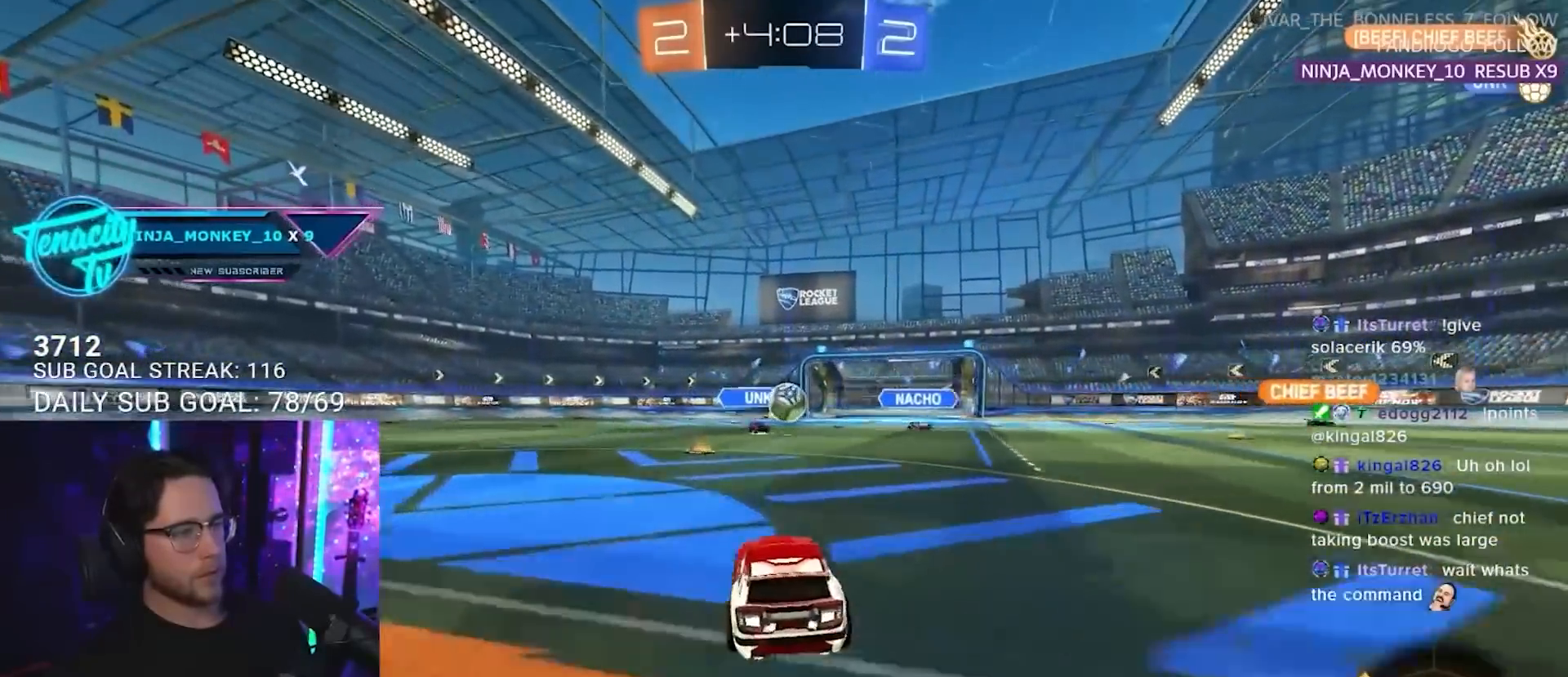
{"buttons": ["R2"], "left_stick": "right", "right_stick": "center", "events": [[133, "left_stick", "center"], [183, "left_stick", "down-right"], [350, "left_stick", "right"]]}
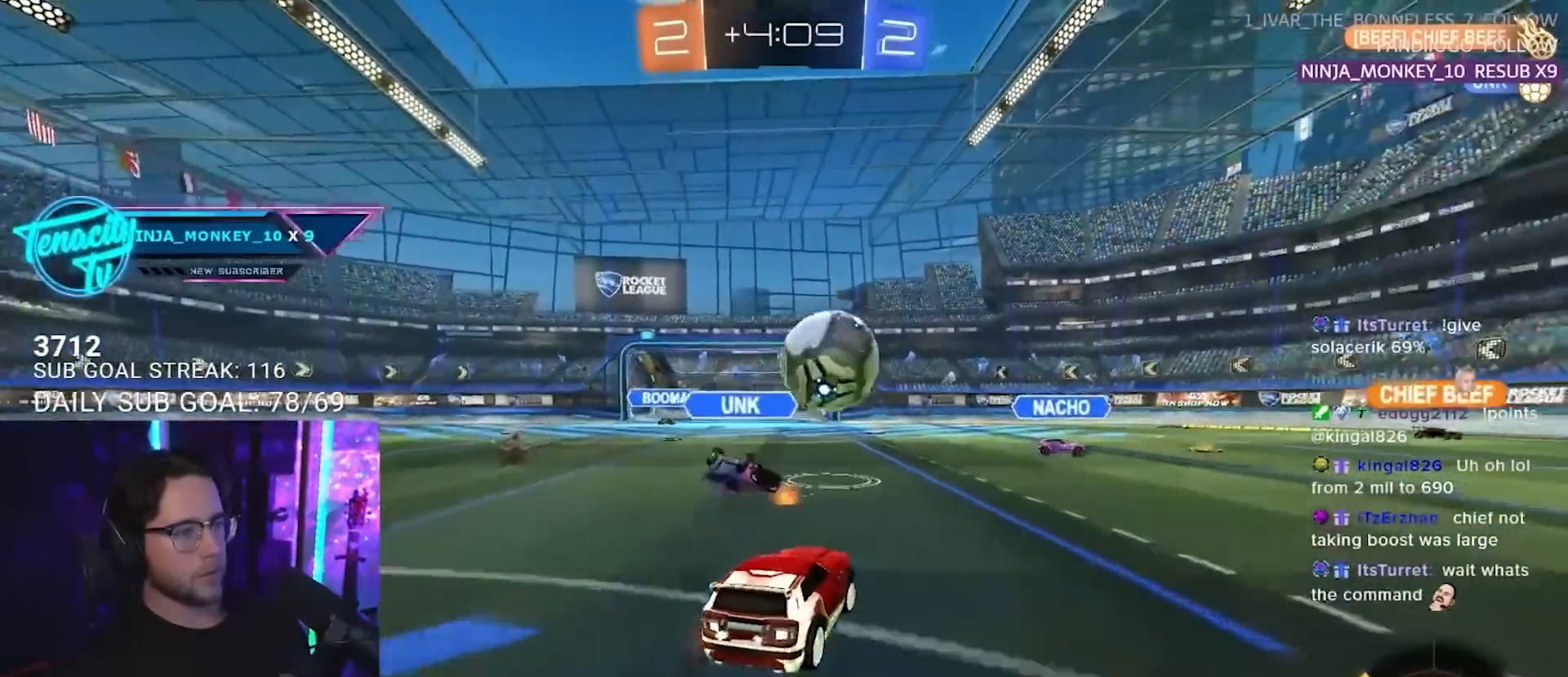
{"buttons": ["R1", "R2"], "left_stick": "down-right", "right_stick": "center", "events": [[17, "SQUARE", "down"], [100, "SQUARE", "up"], [117, "TRIANGLE", "down"], [133, "R1", "down"], [217, "TRIANGLE", "up"], [283, "left_stick", "up"], [433, "left_stick", "right"], [483, "left_stick", "down-right"]]}
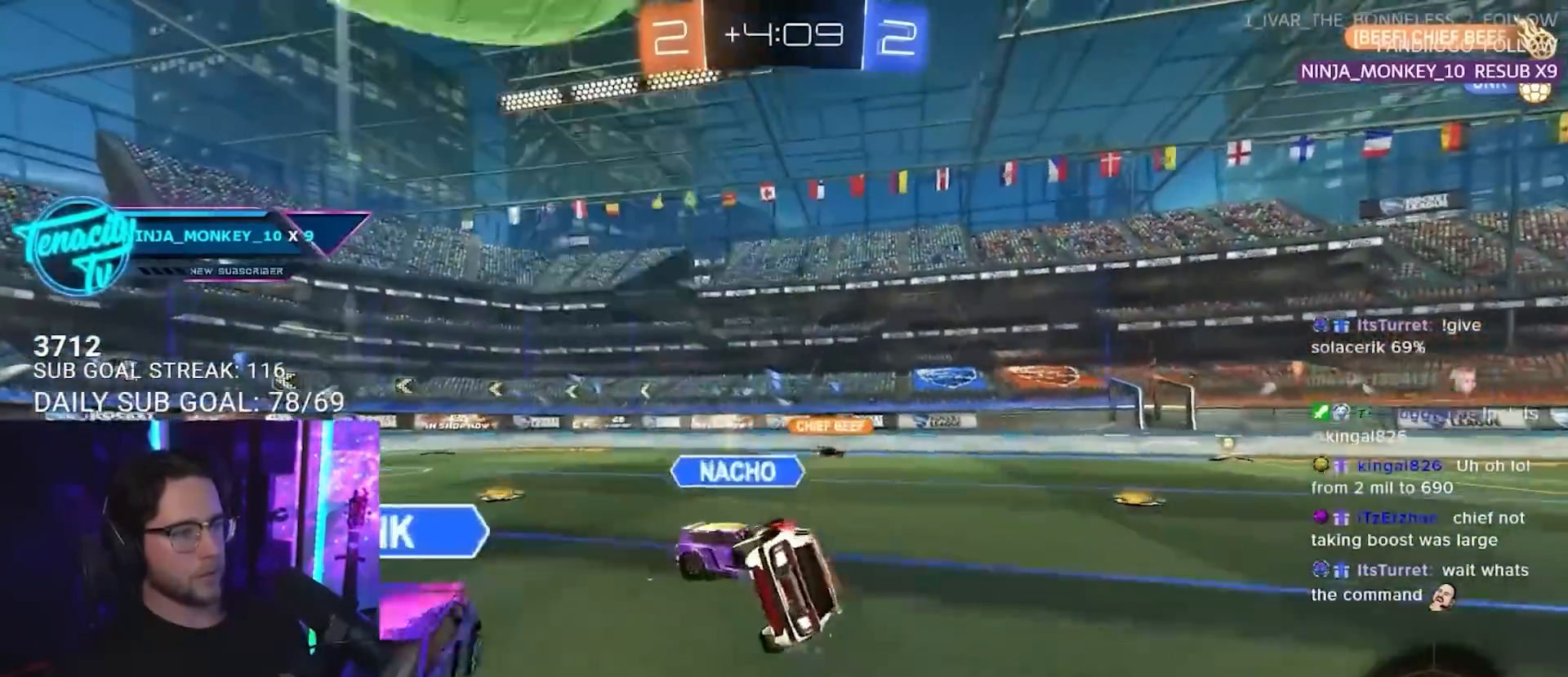
{"buttons": ["R2"], "left_stick": "up", "right_stick": "center", "events": [[17, "left_stick", "down"], [133, "left_stick", "left"], [217, "R1", "up"], [467, "left_stick", "up"]]}
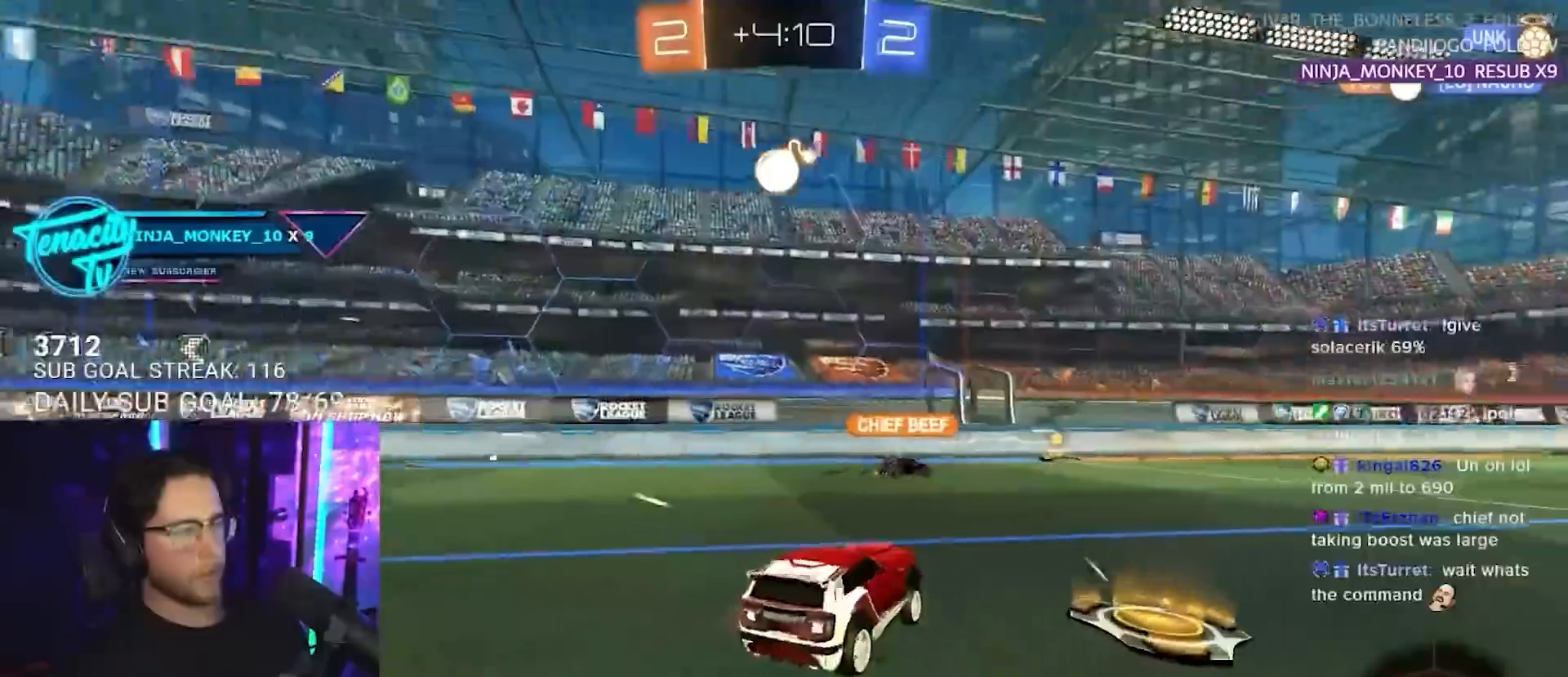
{"buttons": ["R2"], "left_stick": "center", "right_stick": "center", "events": [[67, "left_stick", "right"], [300, "left_stick", "left"], [383, "left_stick", "center"]]}